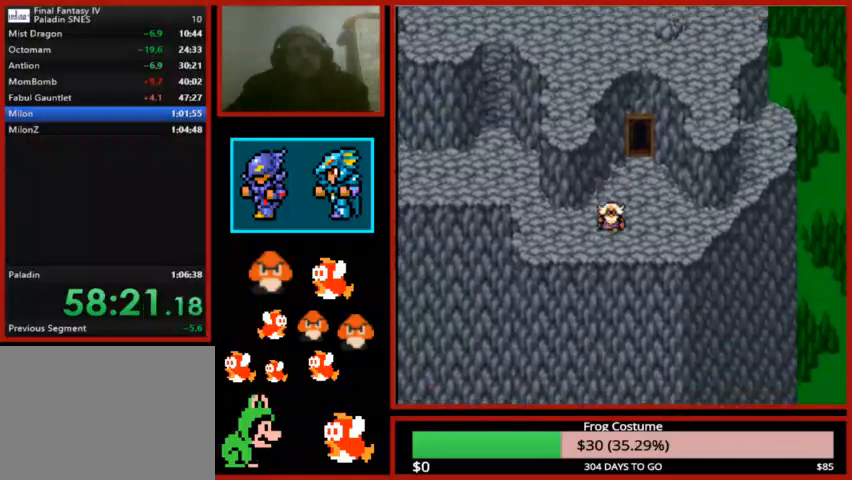
Gameplay with a controller (PlayStation layout); each line is a JSON object with the inputs held at the frame after it (dt_ms = milliseconds from this image to that frame). "events" lists button and stick changes between this image and that frame as [ms after this image, input, new state], when the widget could be followed in between.
{"dt_ms": 1000, "buttons": ["DPAD_UP"], "left_stick": "center", "right_stick": "center"}
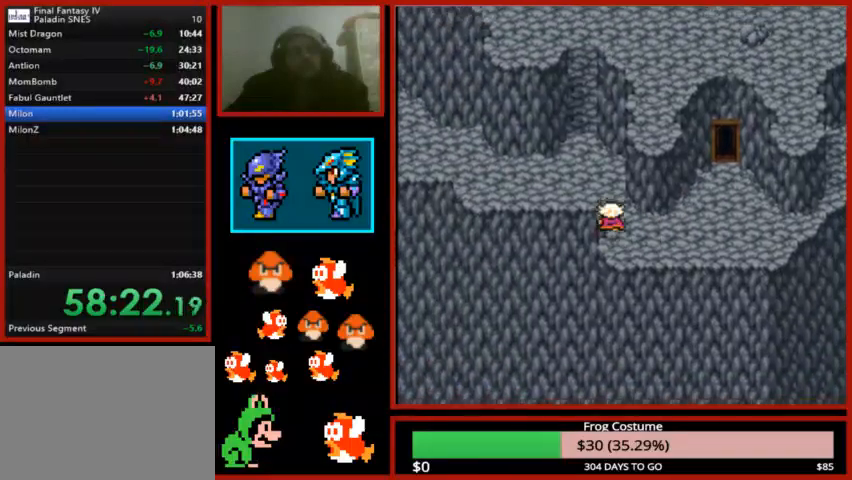
{"dt_ms": 500, "buttons": ["DPAD_LEFT"], "left_stick": "center", "right_stick": "center", "events": [[400, "DPAD_UP", "up"], [467, "DPAD_LEFT", "down"]]}
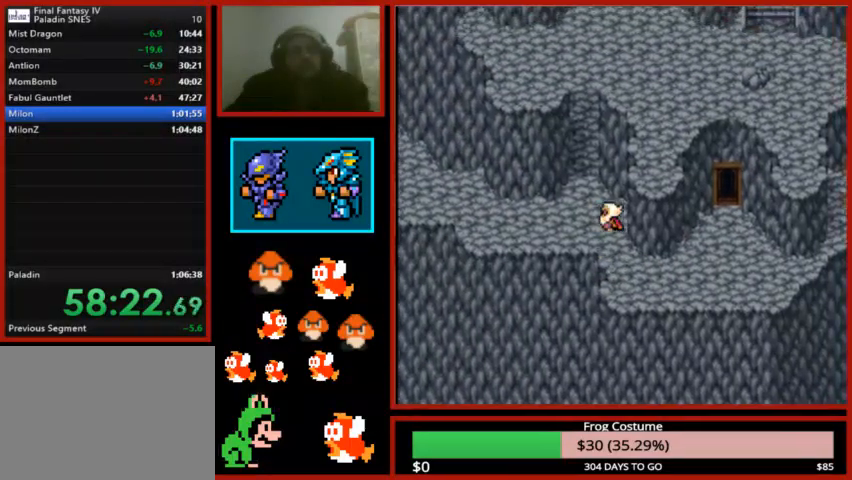
{"dt_ms": 500, "buttons": ["DPAD_UP"], "left_stick": "center", "right_stick": "center", "events": [[100, "DPAD_LEFT", "up"], [233, "DPAD_UP", "down"]]}
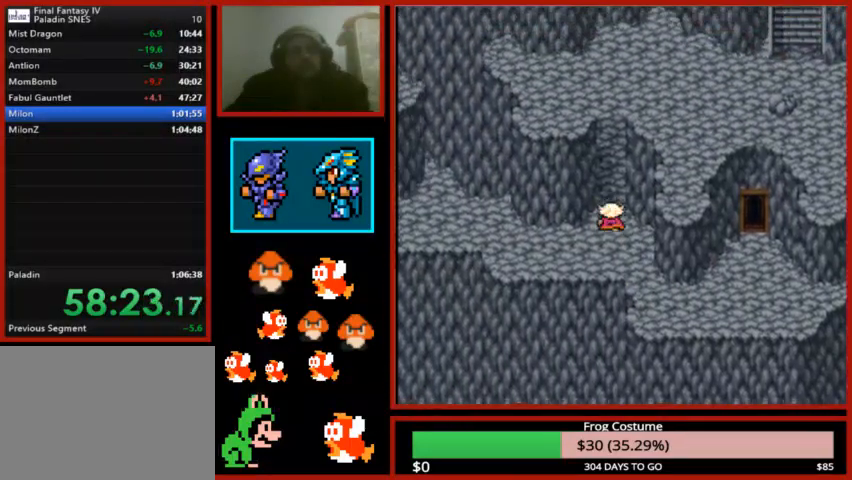
{"dt_ms": 500, "buttons": ["DPAD_UP"], "left_stick": "center", "right_stick": "center", "events": []}